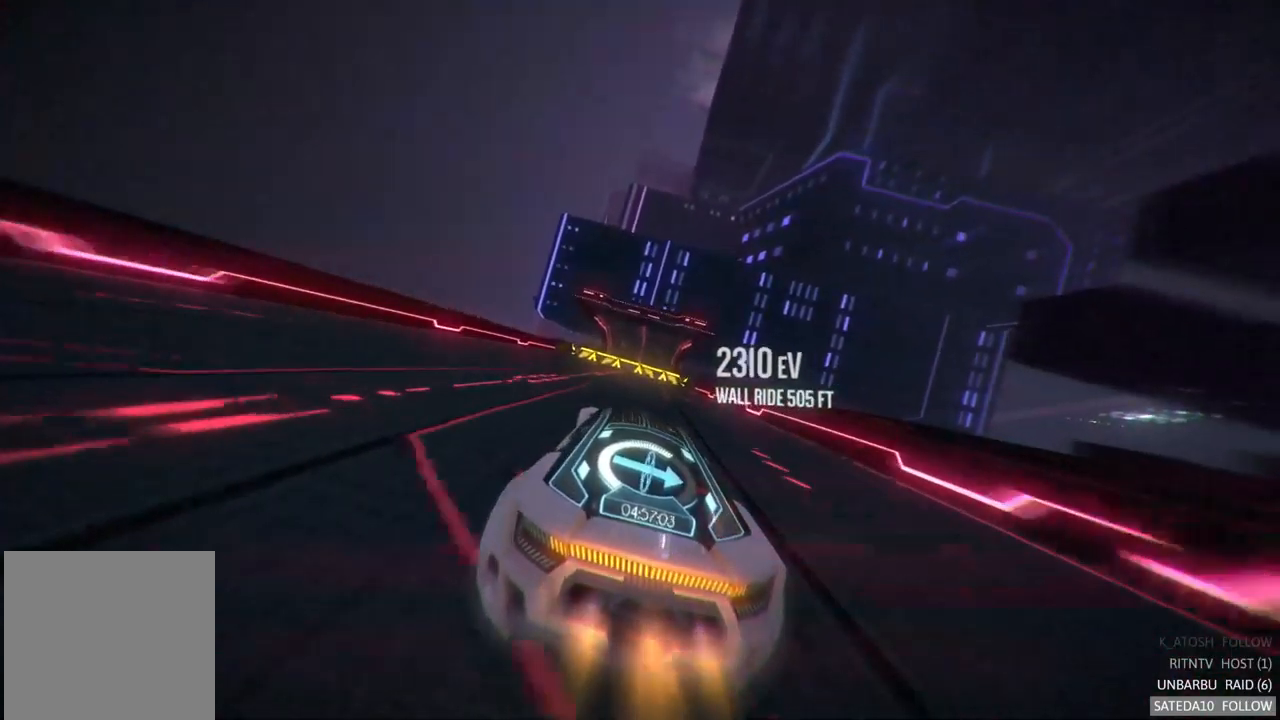
Gameplay with a controller (Xbox layout); each line is a JSON object with the inputs held at the frame after it. "events" lists button and stick changes between this image and that frame as [ms after this image, input, new state], when the widget could be followed in between. Not read: L3 R3.
{"buttons": ["R2"], "left_stick": "center", "right_stick": "center", "events": []}
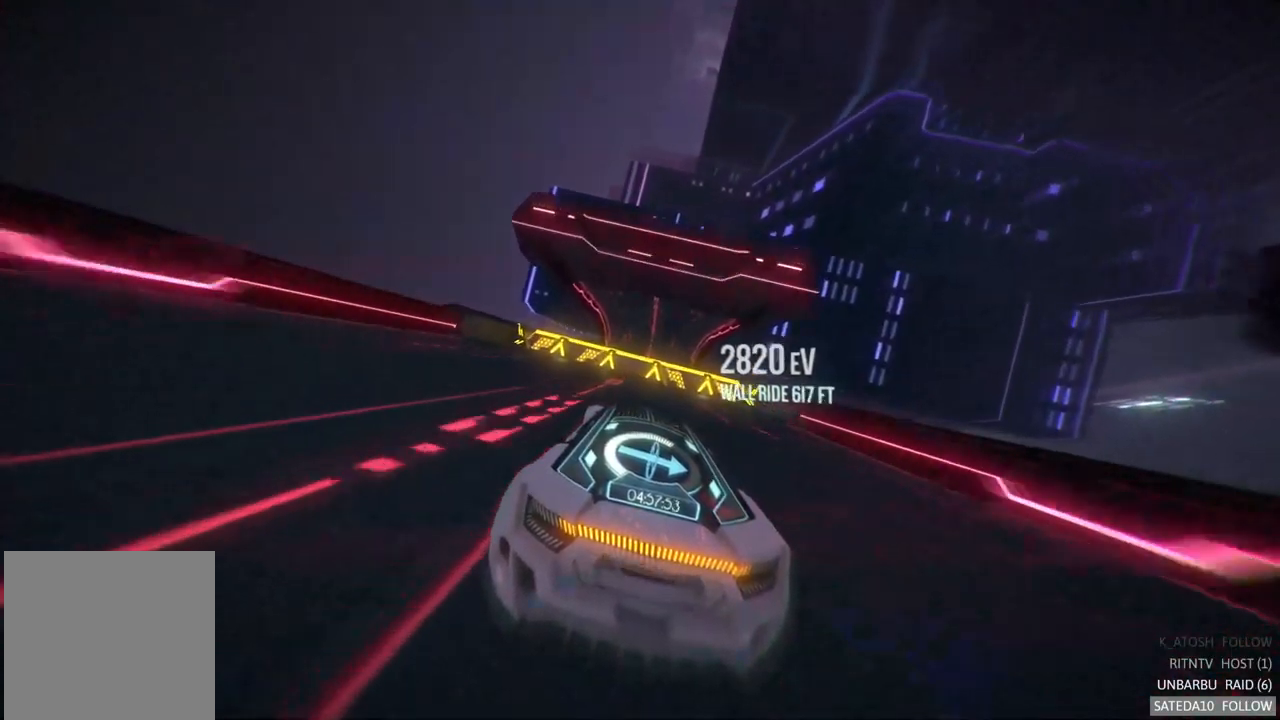
{"buttons": ["R2"], "left_stick": "right", "right_stick": "center", "events": [[33, "X", "down"], [50, "left_stick", "right"], [250, "X", "up"]]}
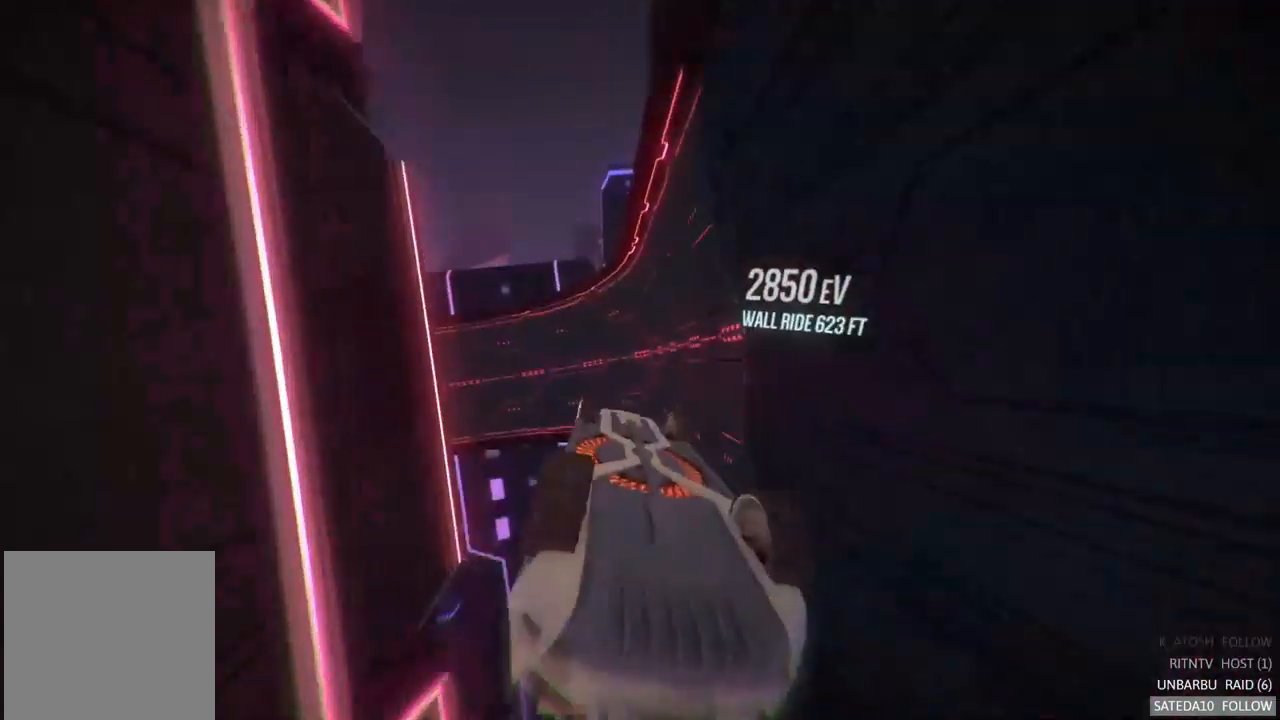
{"buttons": ["A", "R2"], "left_stick": "left", "right_stick": "center", "events": [[50, "left_stick", "center"], [300, "A", "down"], [317, "left_stick", "left"]]}
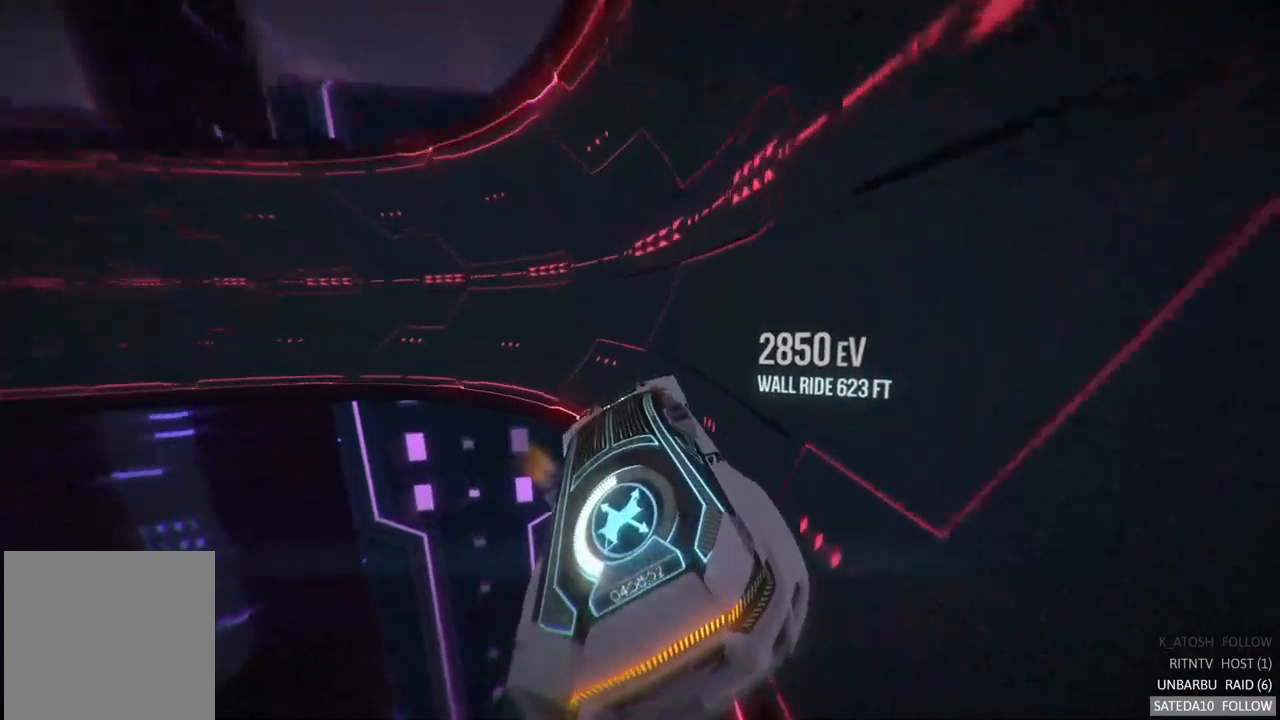
{"buttons": ["A", "R2"], "left_stick": "center", "right_stick": "center", "events": [[67, "left_stick", "center"]]}
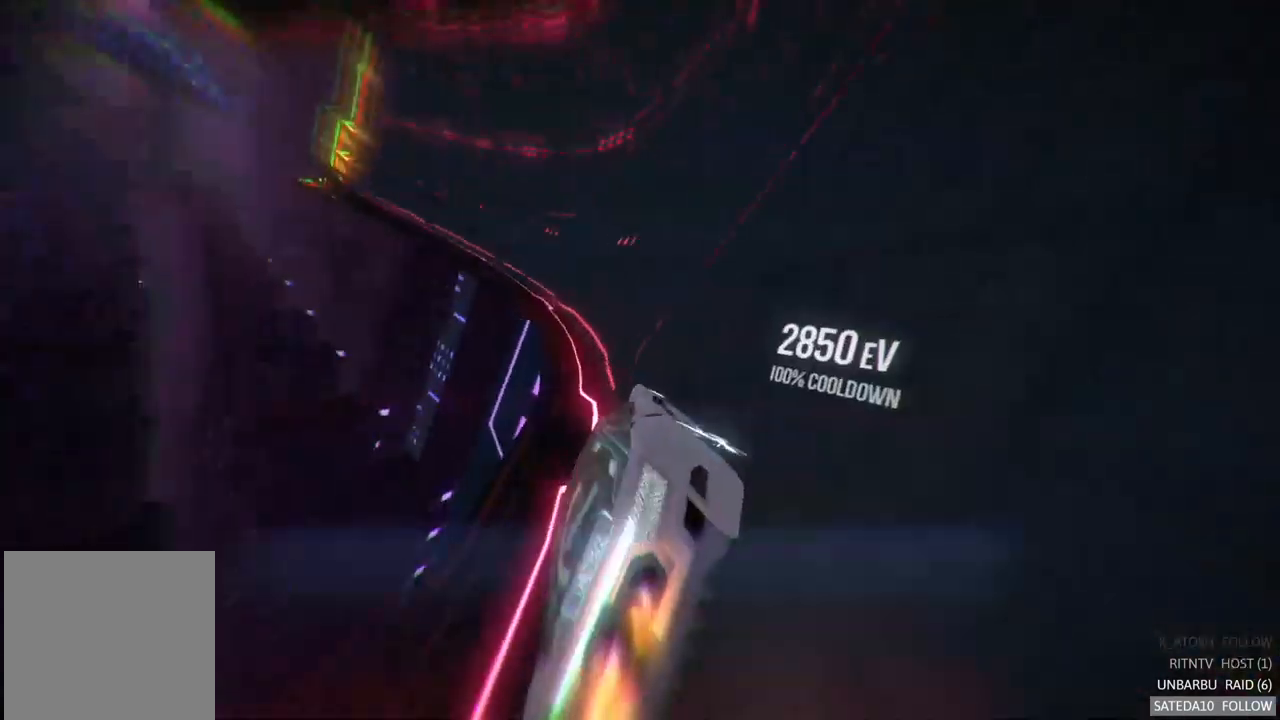
{"buttons": ["A", "R2"], "left_stick": "center", "right_stick": "center", "events": [[200, "left_stick", "right"], [400, "left_stick", "center"]]}
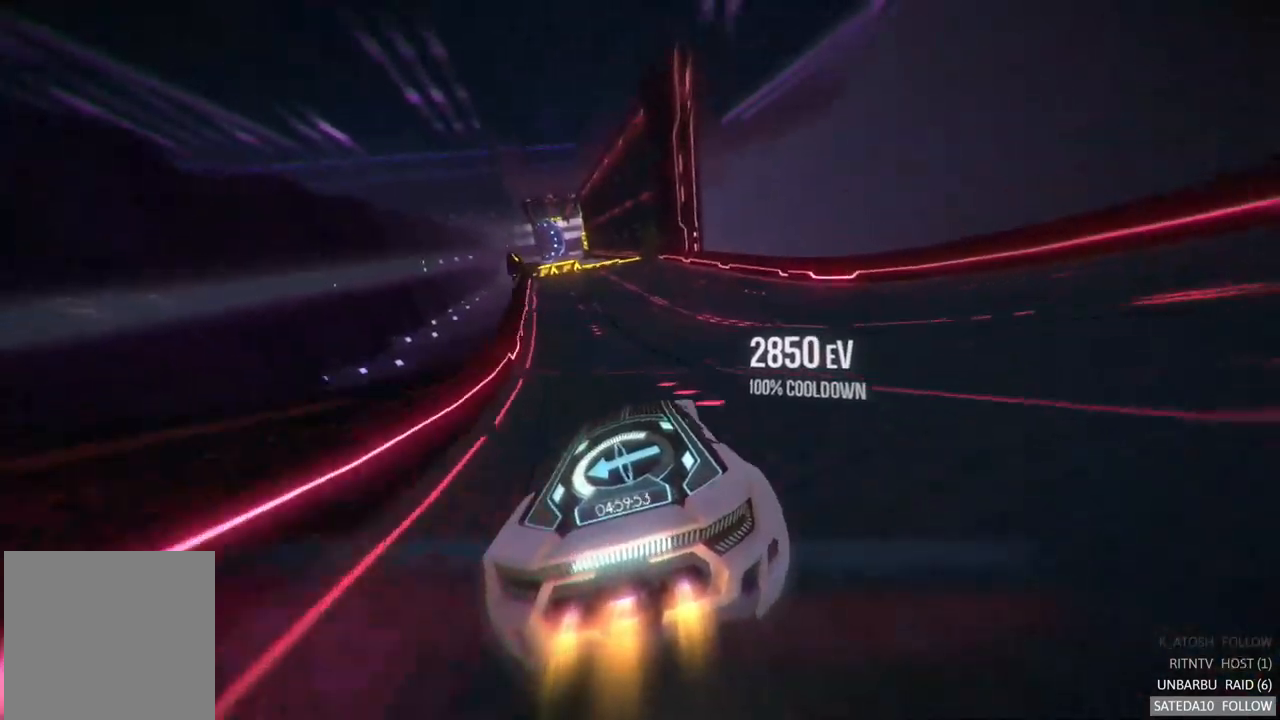
{"buttons": ["R2"], "left_stick": "center", "right_stick": "center", "events": [[84, "left_stick", "left"], [234, "left_stick", "center"], [300, "A", "up"], [317, "left_stick", "right"], [467, "left_stick", "center"]]}
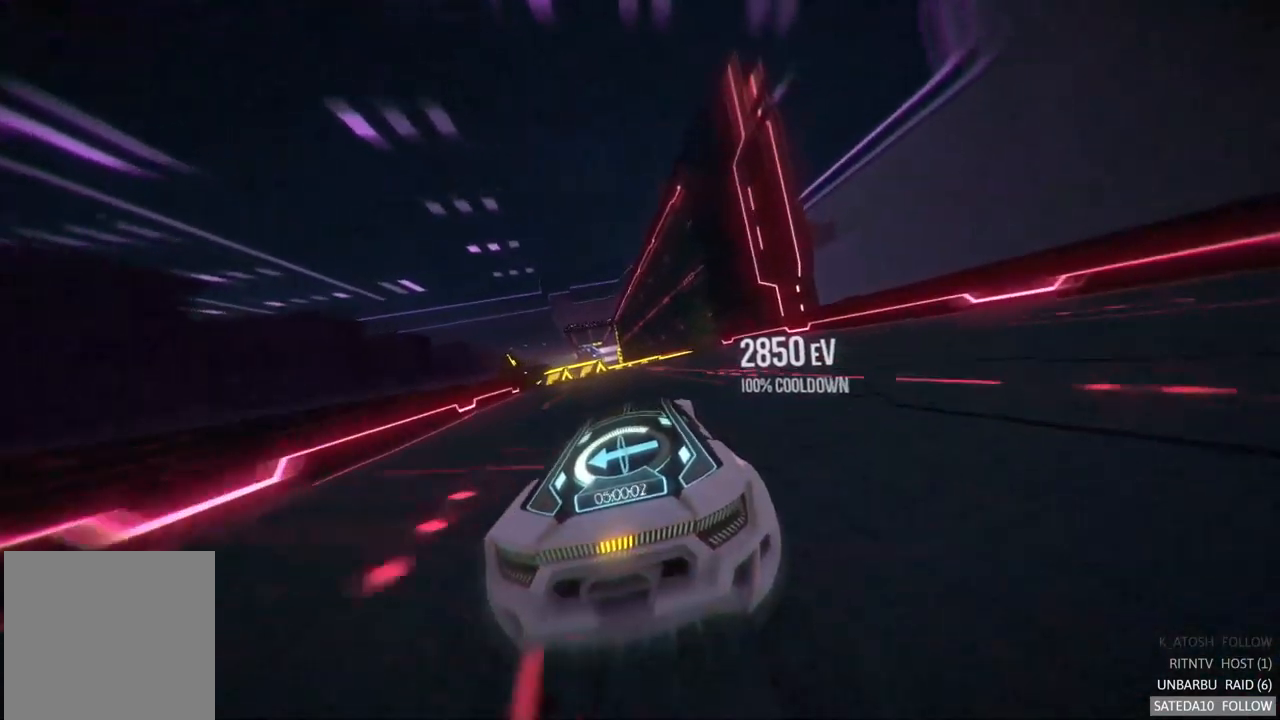
{"buttons": ["R2"], "left_stick": "left", "right_stick": "center", "events": [[117, "left_stick", "right"], [217, "left_stick", "center"], [317, "X", "down"], [400, "left_stick", "left"], [484, "X", "up"]]}
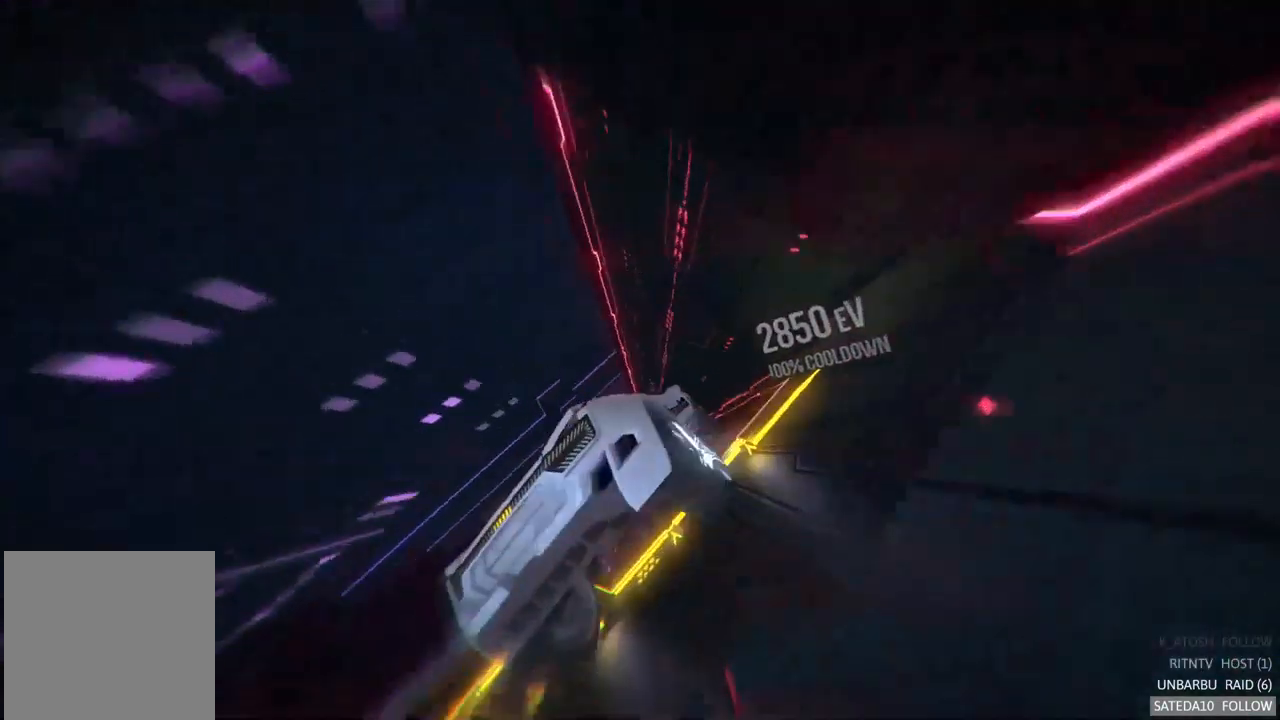
{"buttons": ["R2"], "left_stick": "left", "right_stick": "center", "events": [[117, "left_stick", "center"], [317, "left_stick", "left"]]}
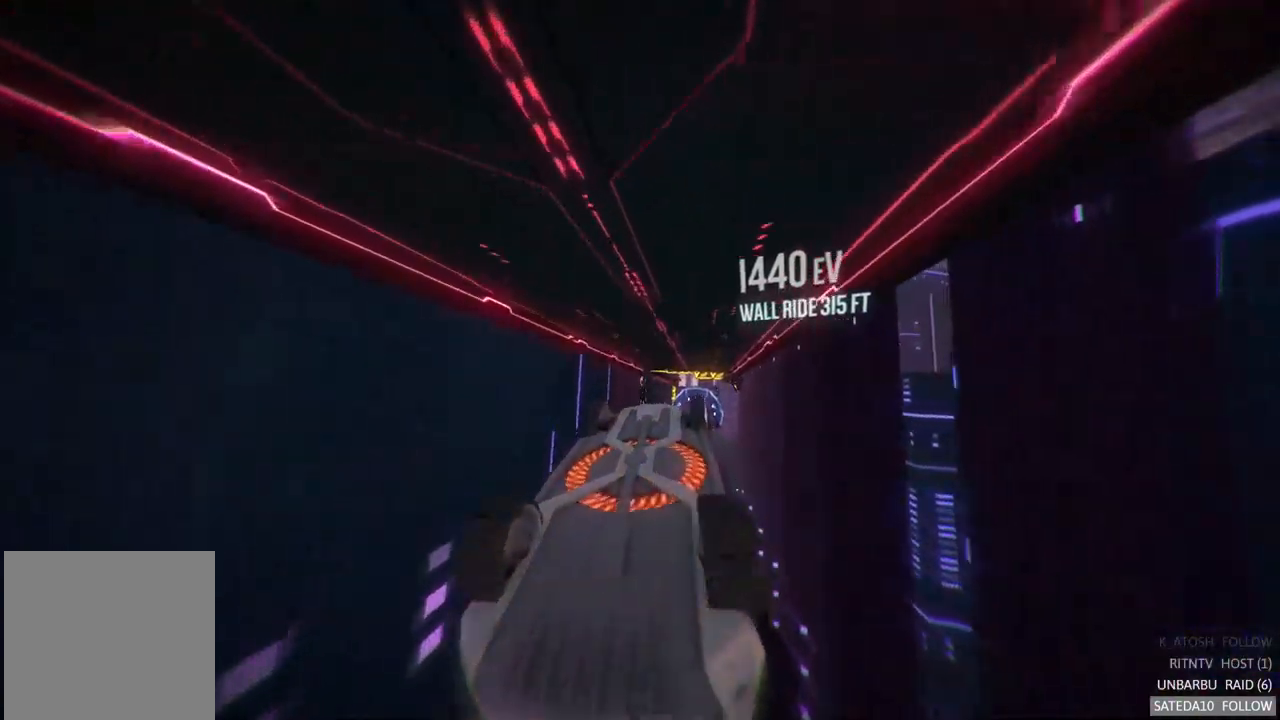
{"buttons": ["L1", "R2"], "left_stick": "right", "right_stick": "center", "events": [[67, "left_stick", "center"], [134, "L1", "down"], [267, "left_stick", "right"]]}
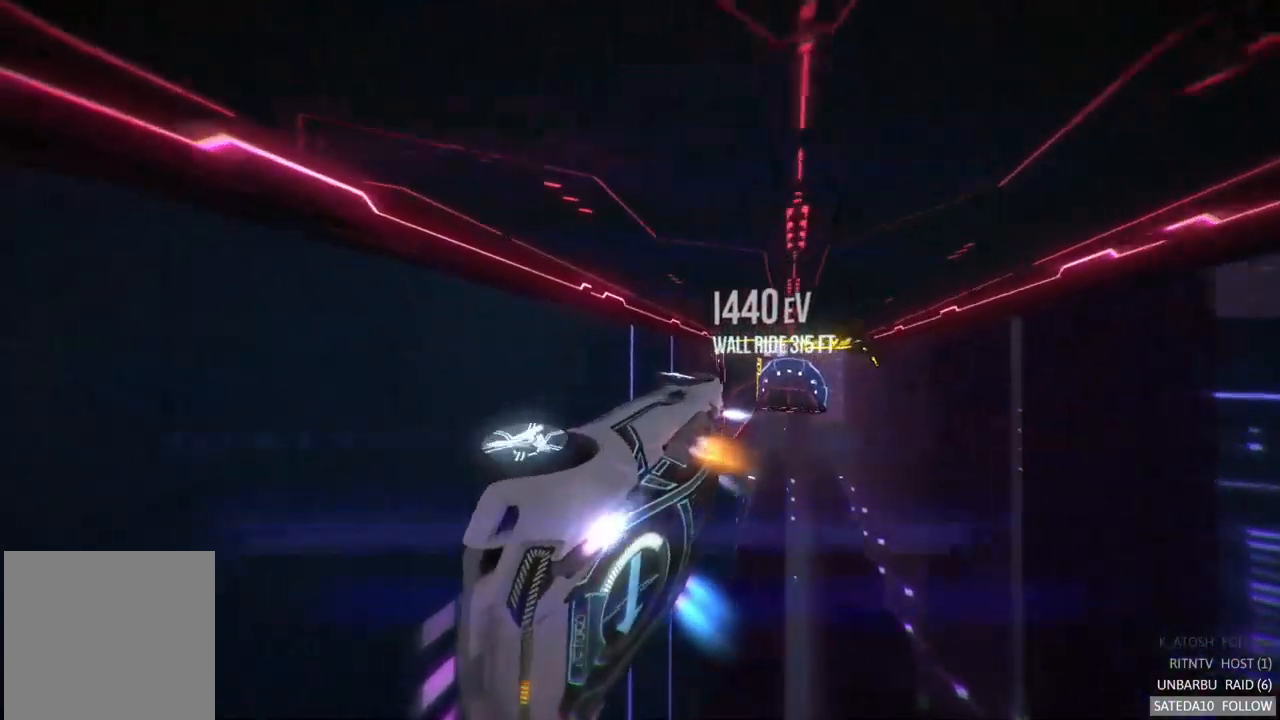
{"buttons": ["L1", "R2"], "left_stick": "right", "right_stick": "center", "events": [[100, "left_stick", "center"], [367, "left_stick", "right"]]}
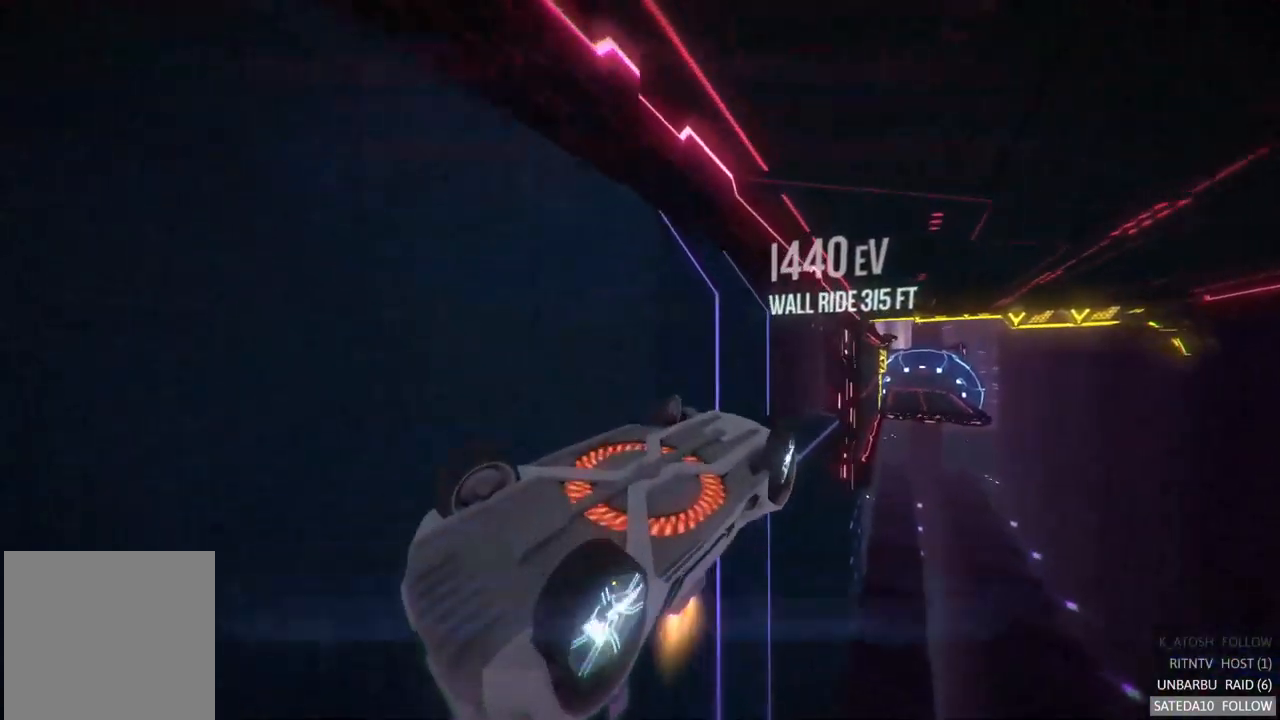
{"buttons": ["L1", "R2"], "left_stick": "center", "right_stick": "center", "events": [[17, "left_stick", "center"], [334, "left_stick", "right"], [450, "left_stick", "center"]]}
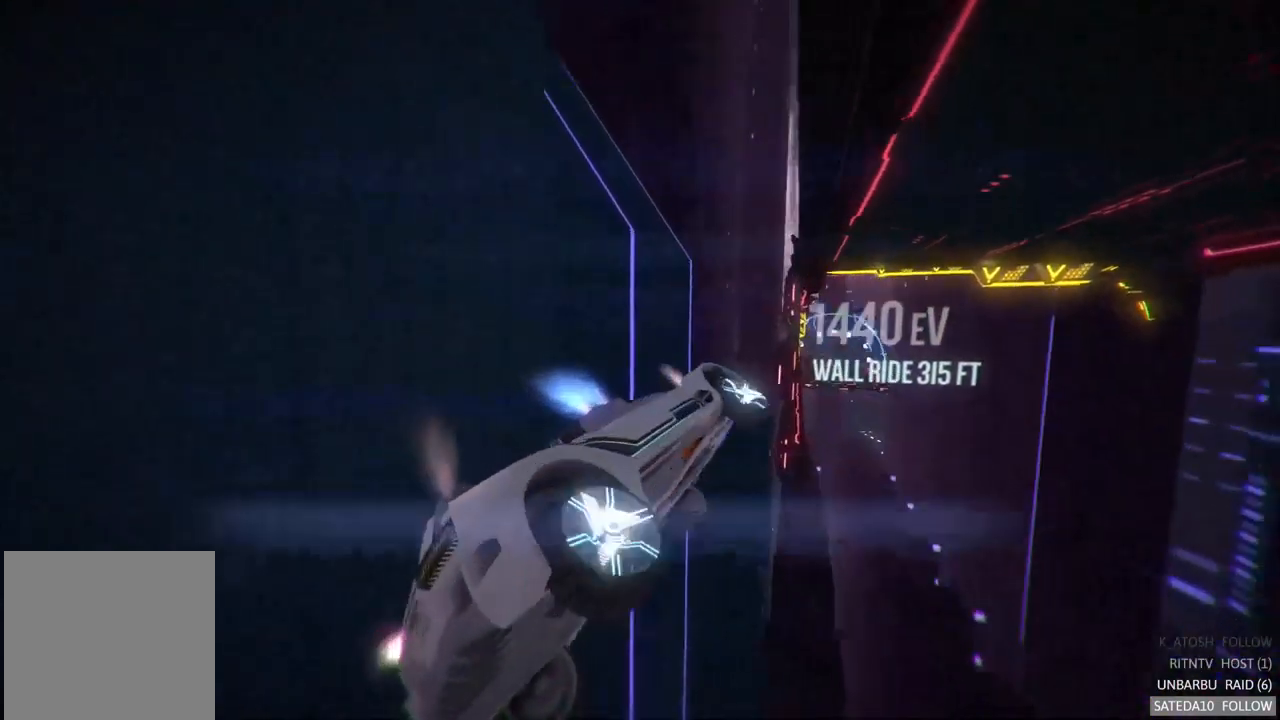
{"buttons": ["L1", "R2"], "left_stick": "center", "right_stick": "center", "events": [[50, "left_stick", "left"], [450, "left_stick", "center"]]}
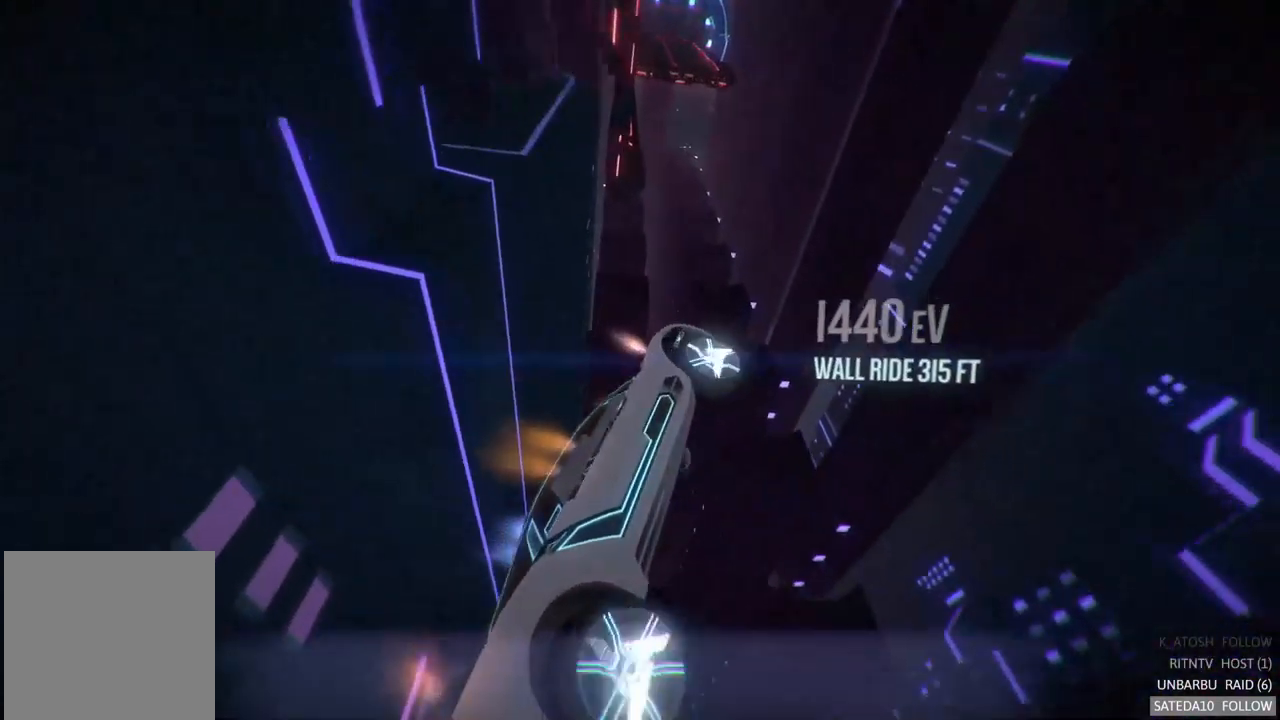
{"buttons": ["L1", "R2"], "left_stick": "center", "right_stick": "center", "events": [[100, "left_stick", "left"], [317, "left_stick", "center"]]}
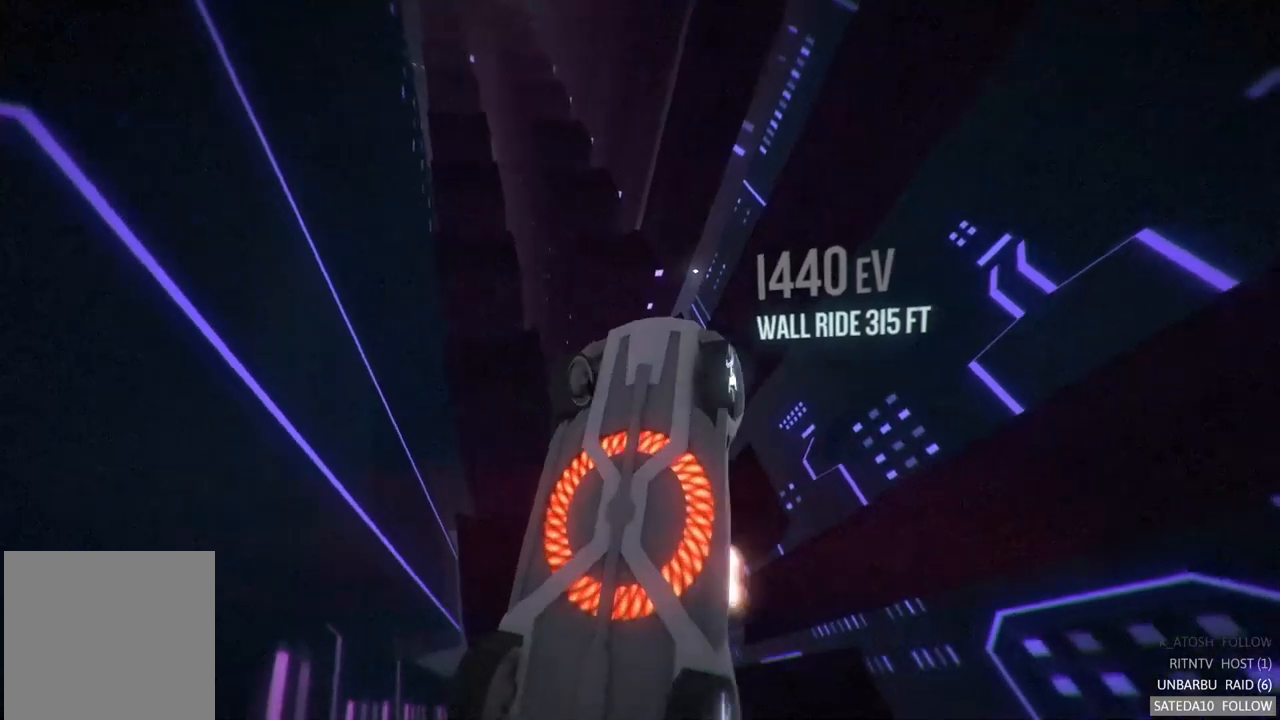
{"buttons": ["L1", "R2"], "left_stick": "center", "right_stick": "center", "events": [[250, "left_stick", "right"], [467, "left_stick", "center"]]}
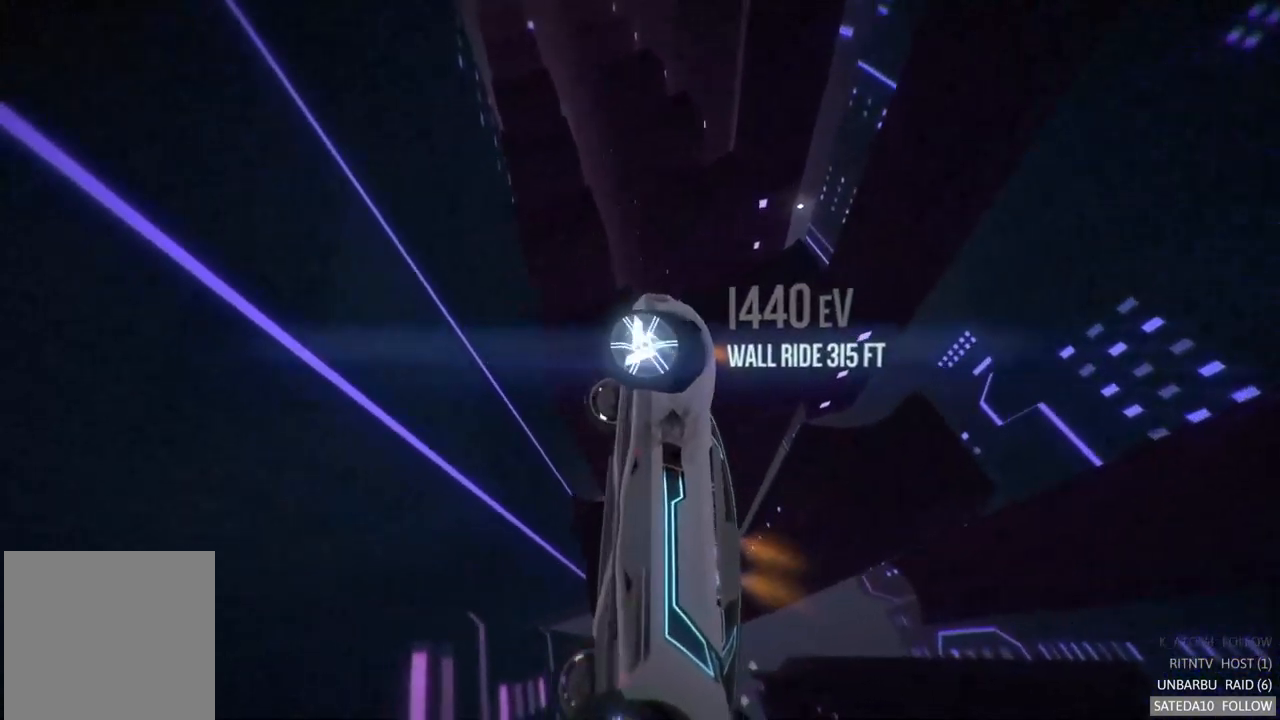
{"buttons": ["SELECT"], "left_stick": "center", "right_stick": "center", "events": [[183, "L1", "up"], [317, "R2", "up"], [367, "SELECT", "down"]]}
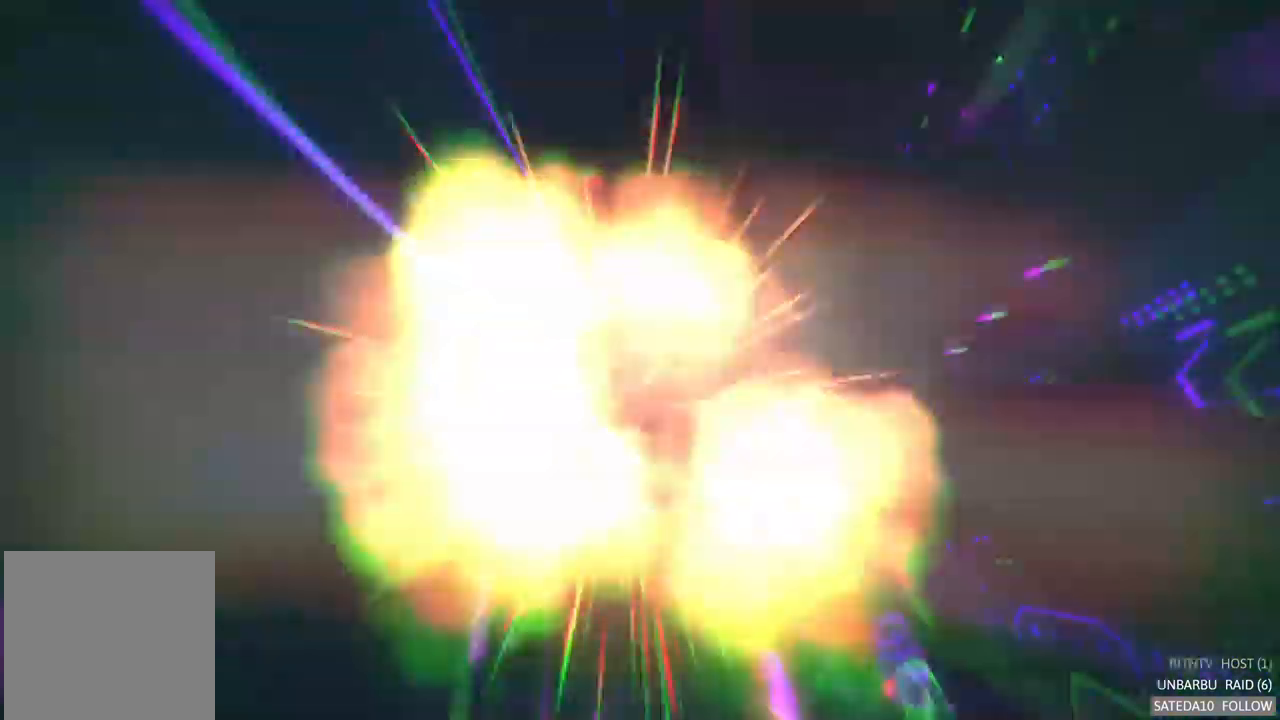
{"buttons": ["R2"], "left_stick": "center", "right_stick": "center", "events": [[67, "SELECT", "up"], [367, "R2", "down"]]}
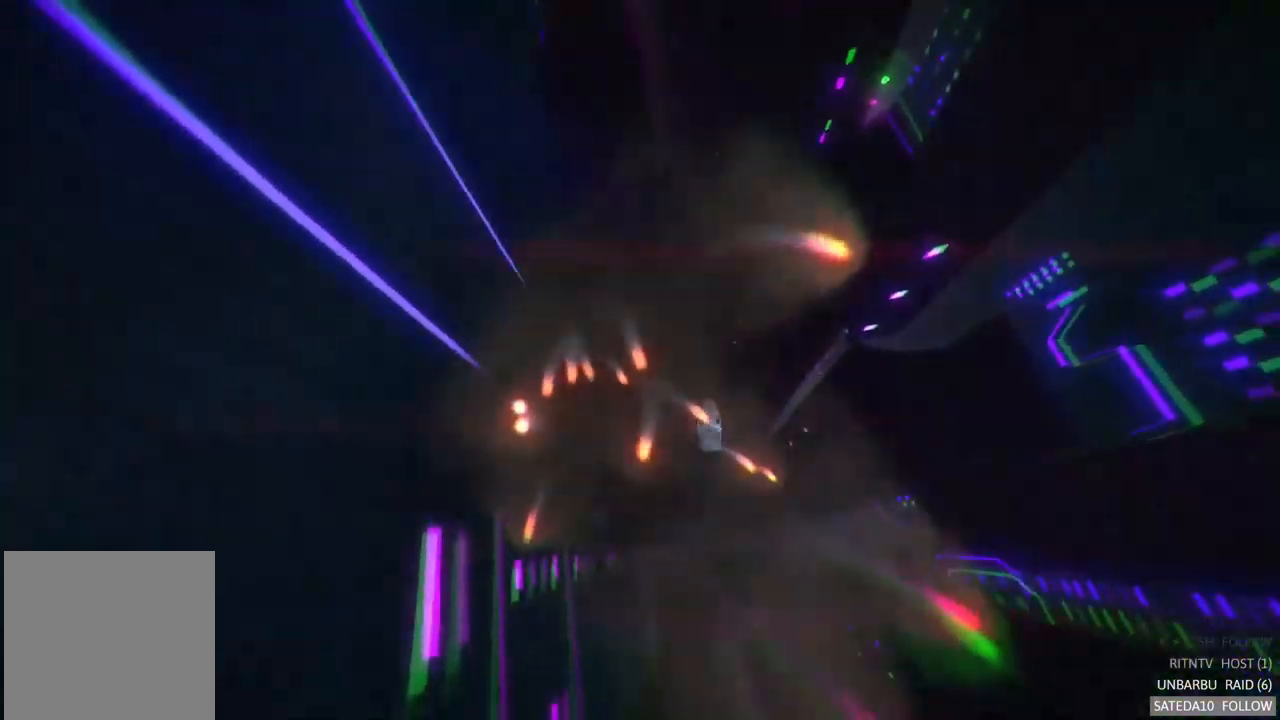
{"buttons": ["A", "R2"], "left_stick": "center", "right_stick": "center", "events": [[83, "A", "down"]]}
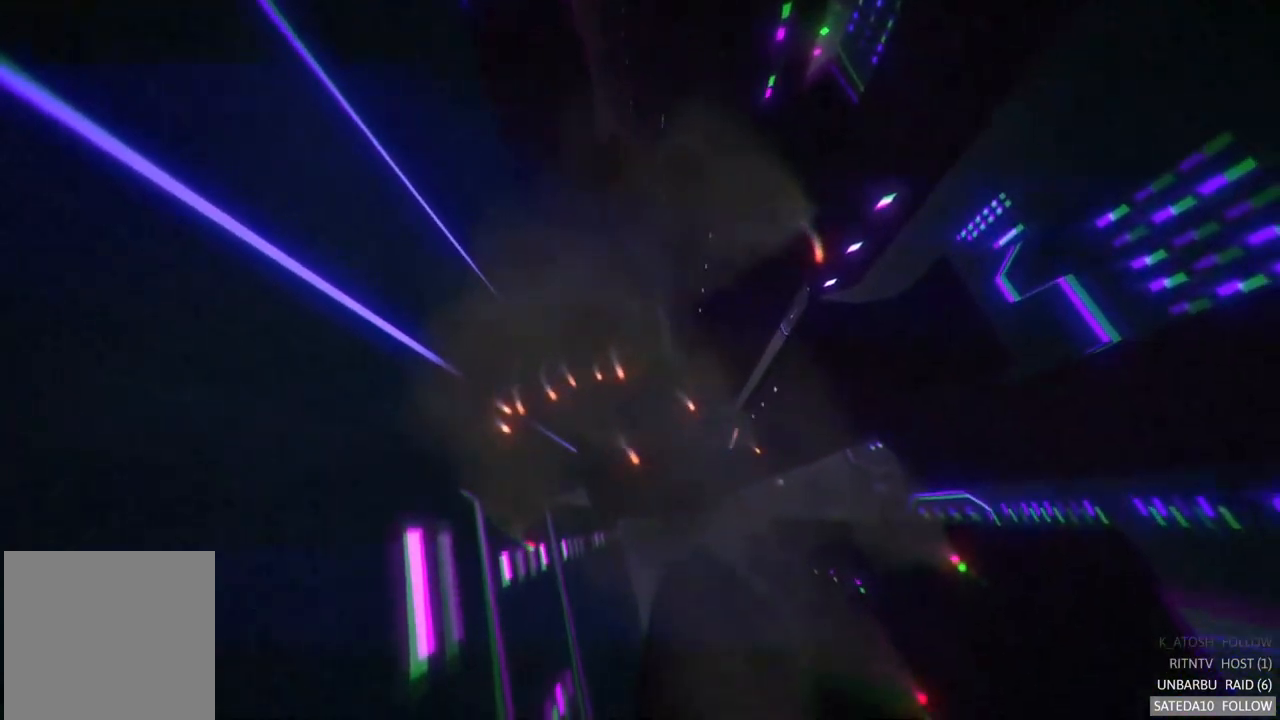
{"buttons": ["A", "R2"], "left_stick": "center", "right_stick": "center", "events": []}
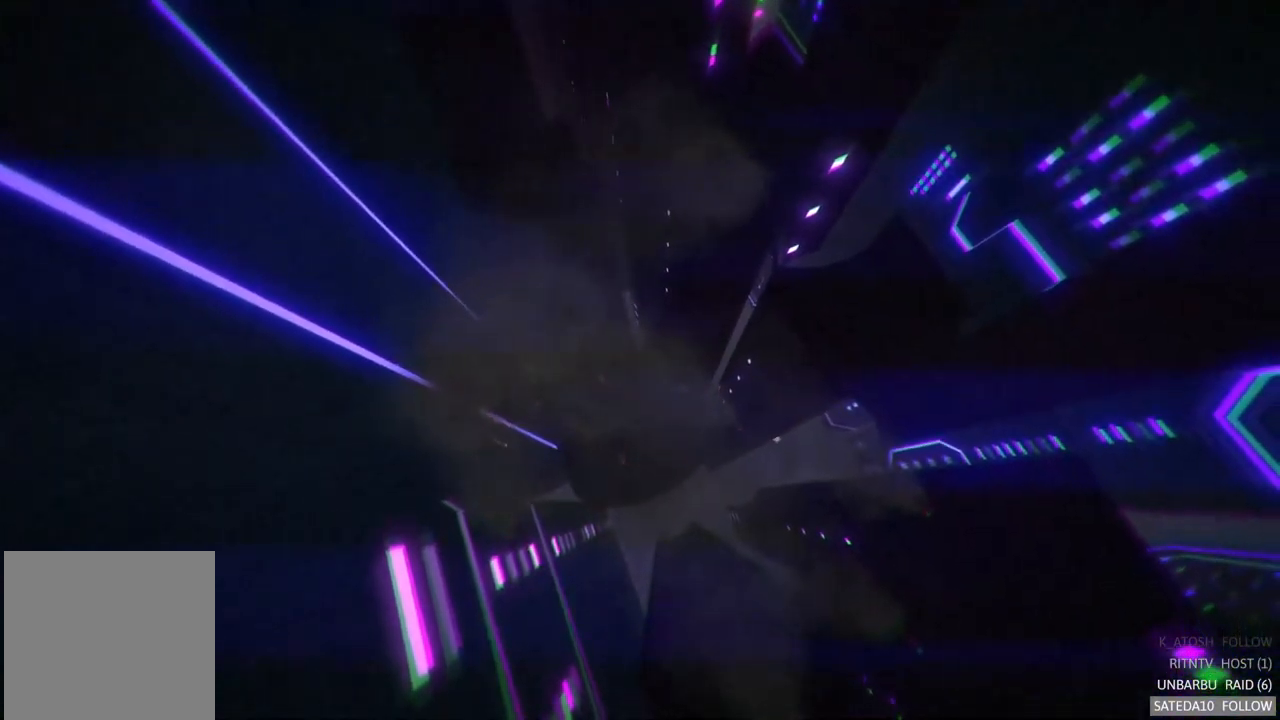
{"buttons": ["A", "R2"], "left_stick": "center", "right_stick": "center", "events": []}
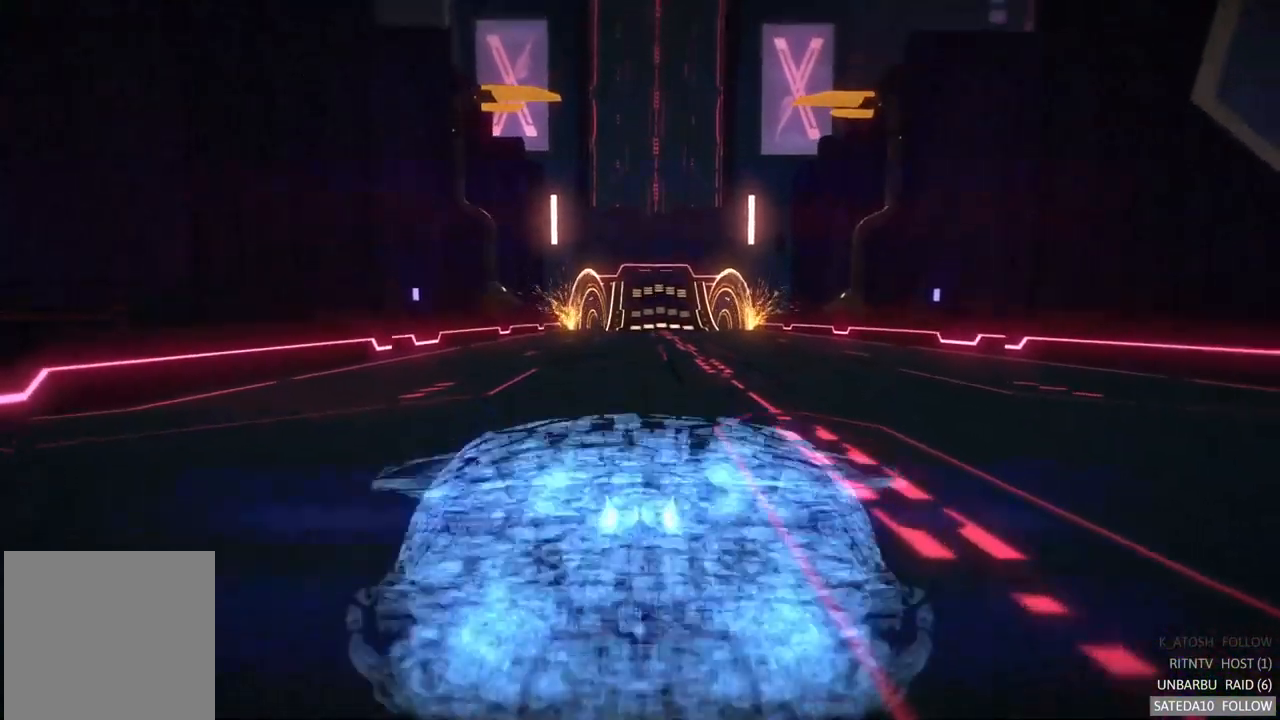
{"buttons": ["A", "R2"], "left_stick": "center", "right_stick": "center", "events": []}
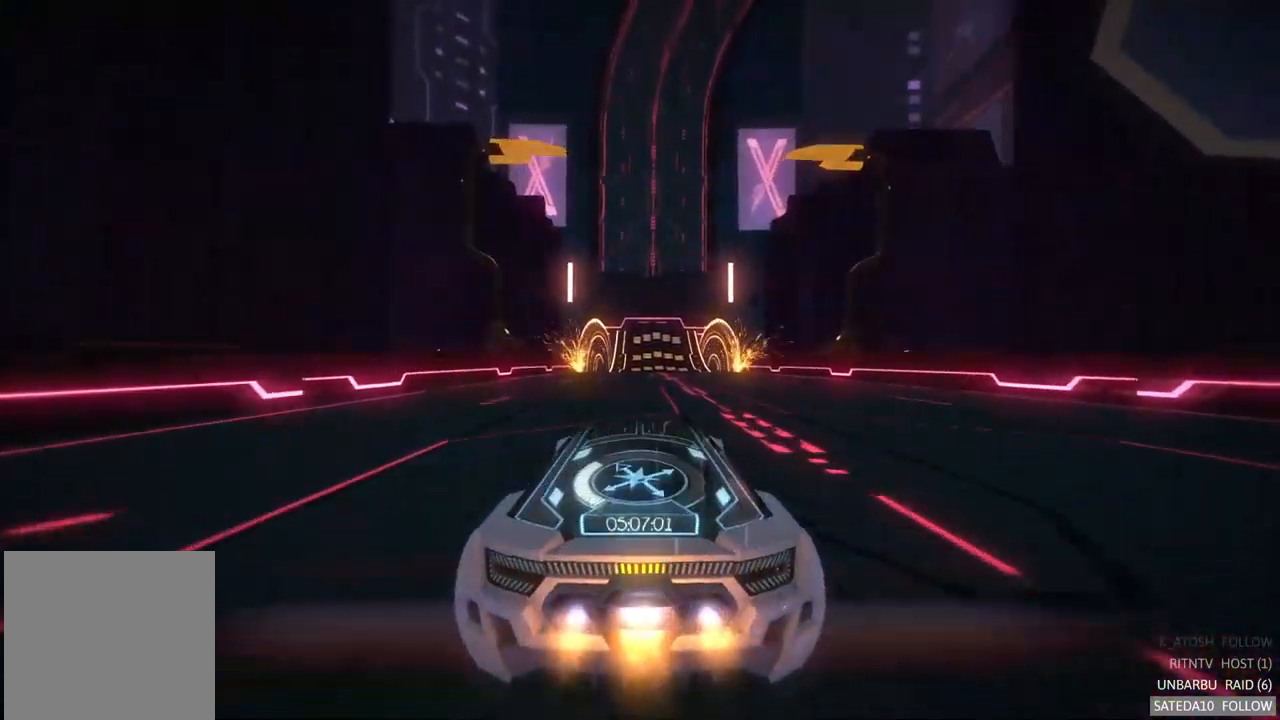
{"buttons": ["A", "R2"], "left_stick": "center", "right_stick": "center", "events": [[183, "left_stick", "right"], [250, "left_stick", "center"]]}
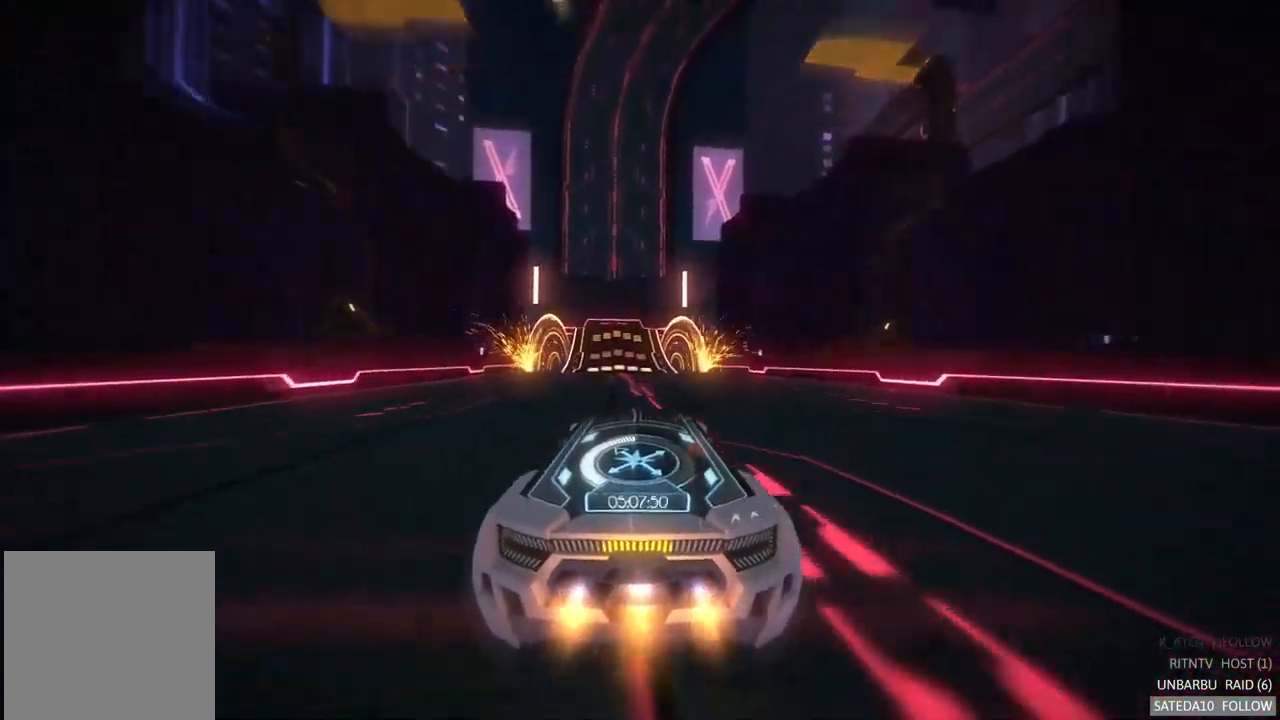
{"buttons": ["A", "R2"], "left_stick": "center", "right_stick": "center", "events": [[150, "left_stick", "left"], [200, "left_stick", "center"]]}
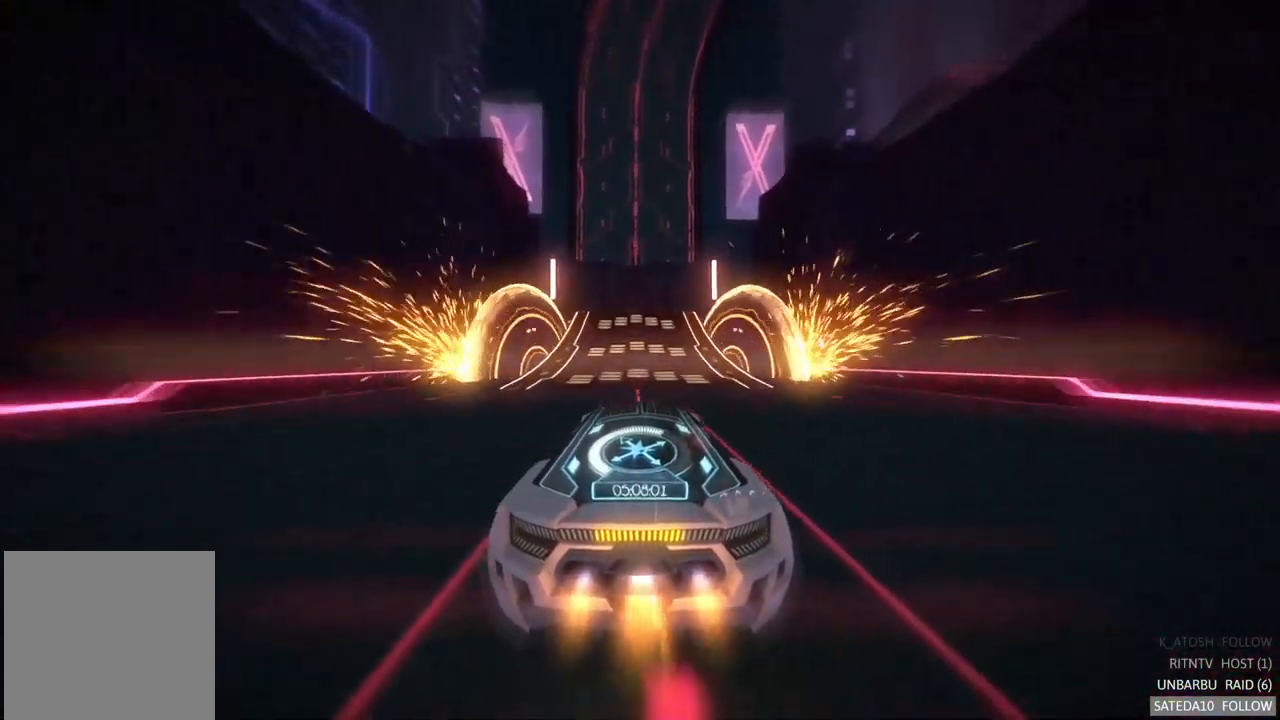
{"buttons": ["A", "X", "R2"], "left_stick": "center", "right_stick": "center", "events": [[183, "left_stick", "left"], [267, "left_stick", "center"], [317, "X", "down"]]}
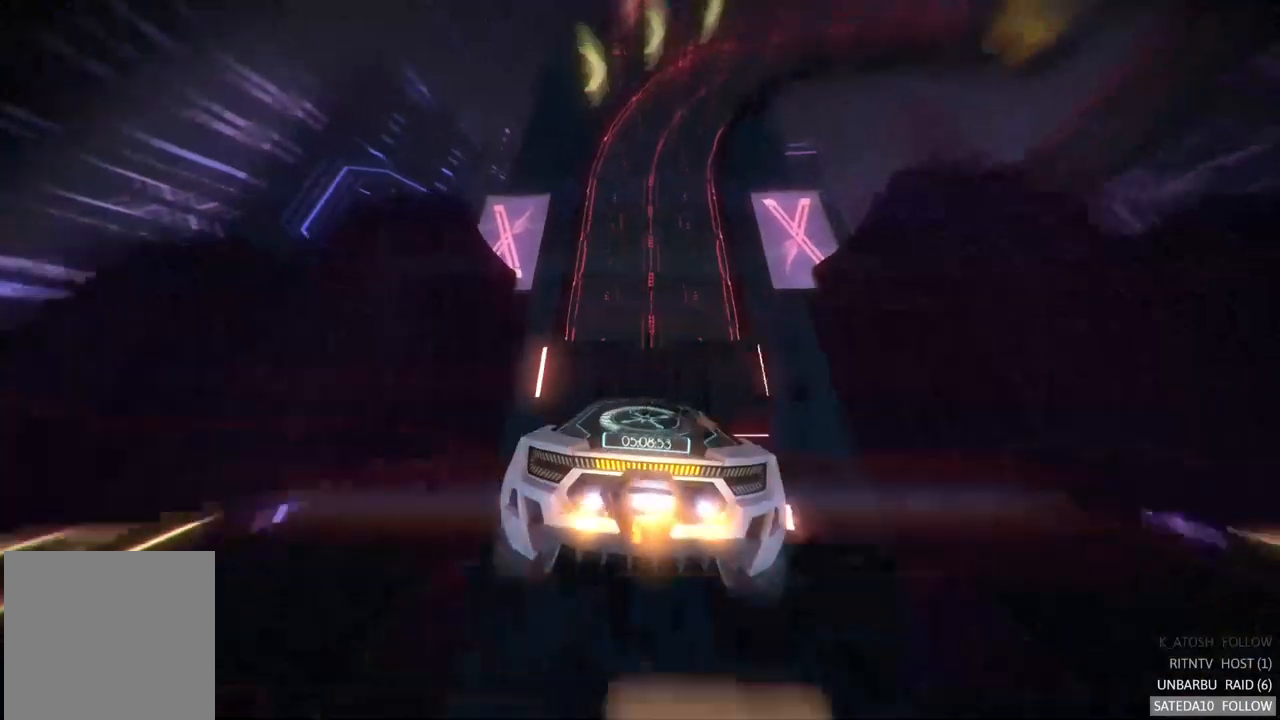
{"buttons": ["A", "R2"], "left_stick": "center", "right_stick": "center", "events": [[67, "X", "up"], [167, "left_stick", "down"], [333, "left_stick", "center"]]}
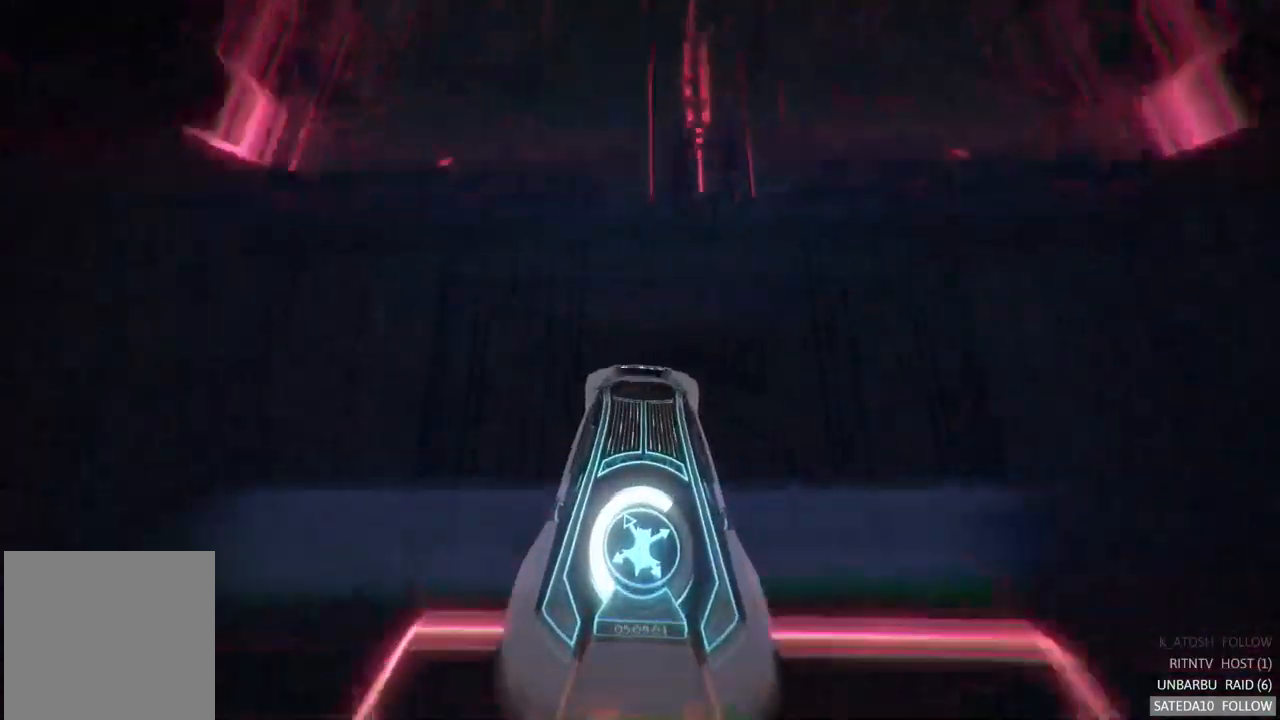
{"buttons": ["A", "R2"], "left_stick": "right", "right_stick": "center", "events": [[483, "left_stick", "right"]]}
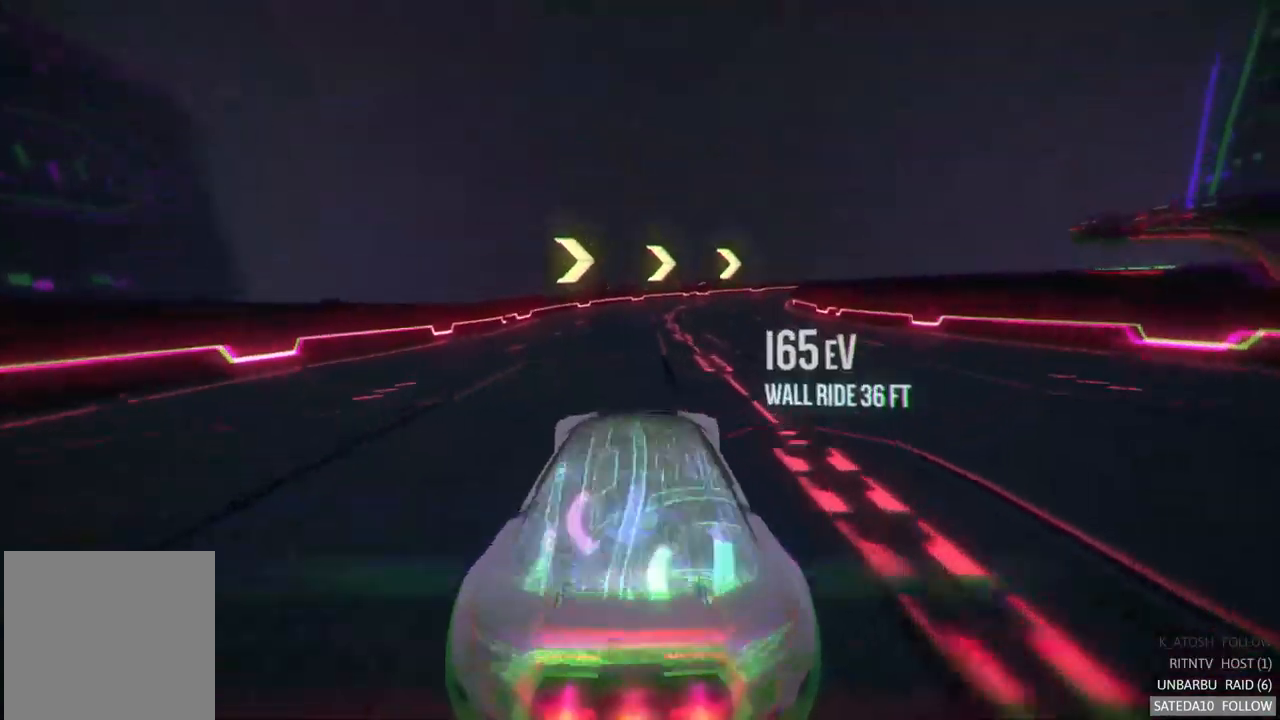
{"buttons": ["A", "R2"], "left_stick": "center", "right_stick": "center", "events": [[117, "left_stick", "center"]]}
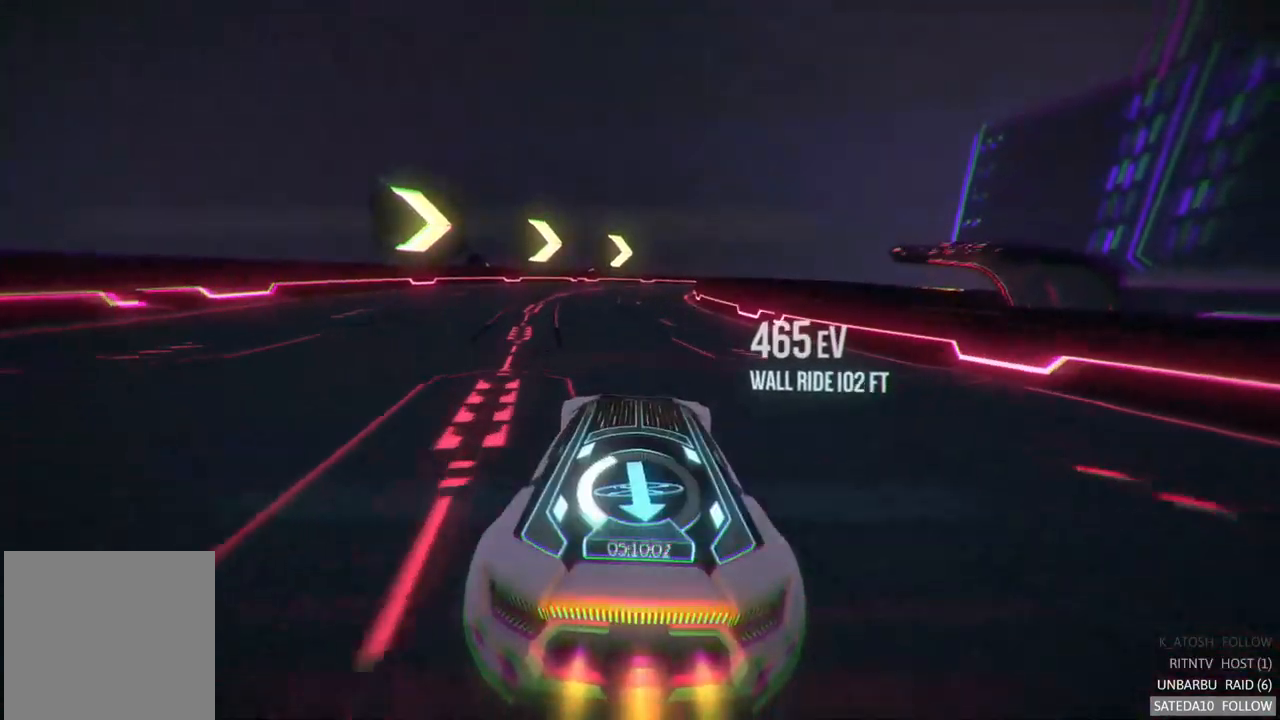
{"buttons": ["A", "R2"], "left_stick": "right", "right_stick": "center", "events": [[33, "left_stick", "left"], [250, "left_stick", "center"], [383, "left_stick", "right"]]}
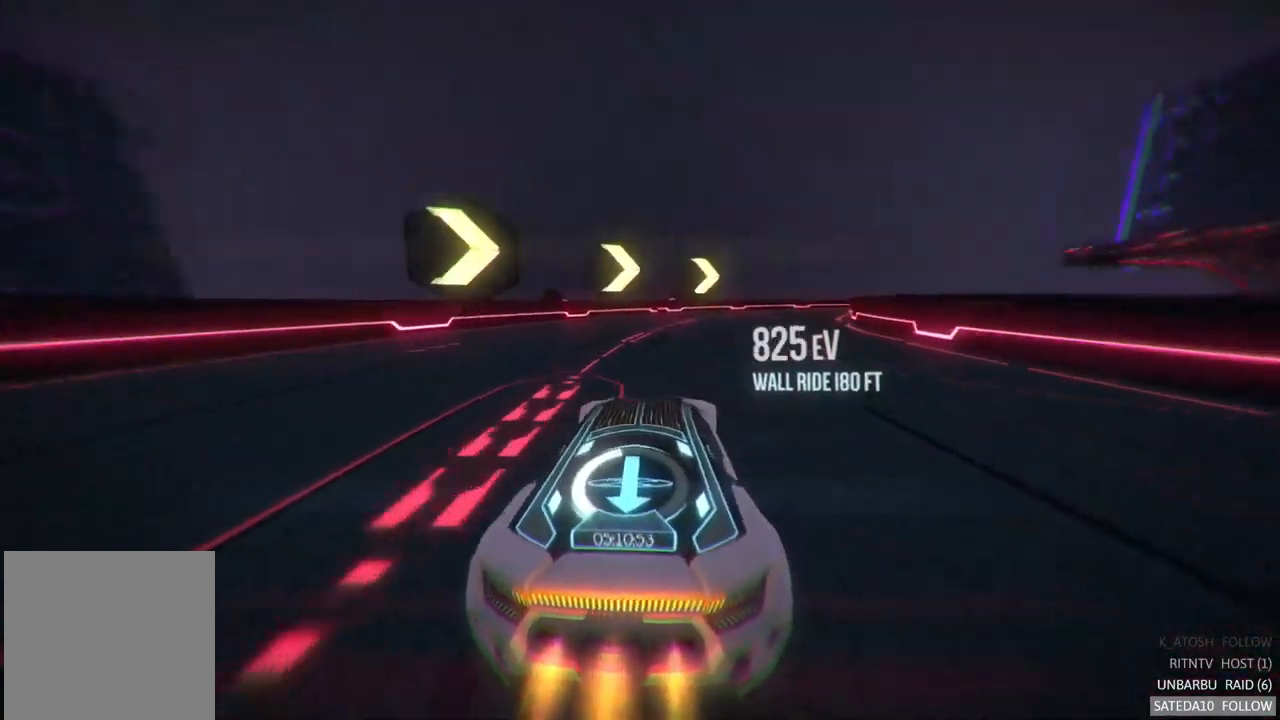
{"buttons": ["A", "R2"], "left_stick": "center", "right_stick": "center", "events": [[117, "left_stick", "center"], [267, "left_stick", "right"], [400, "left_stick", "center"]]}